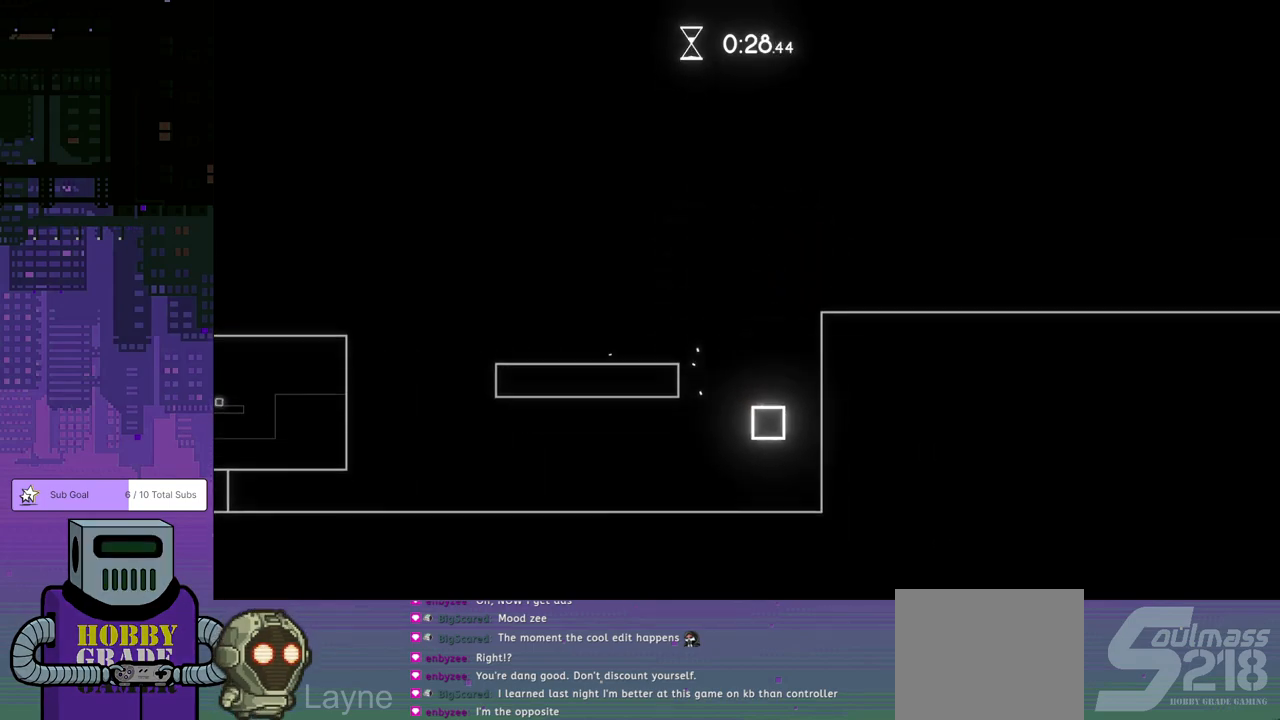
Gameplay with a controller (PlayStation layout); each line is a JSON object with the inputs held at the frame after it. "events" lists button and stick changes between this image and that frame as [ms after this image, input, new state], when the widget could be followed in between. Not read: R3 right_stick.
{"buttons": ["DPAD_RIGHT"], "left_stick": "center", "events": [[283, "DPAD_LEFT", "up"], [333, "DPAD_RIGHT", "down"]]}
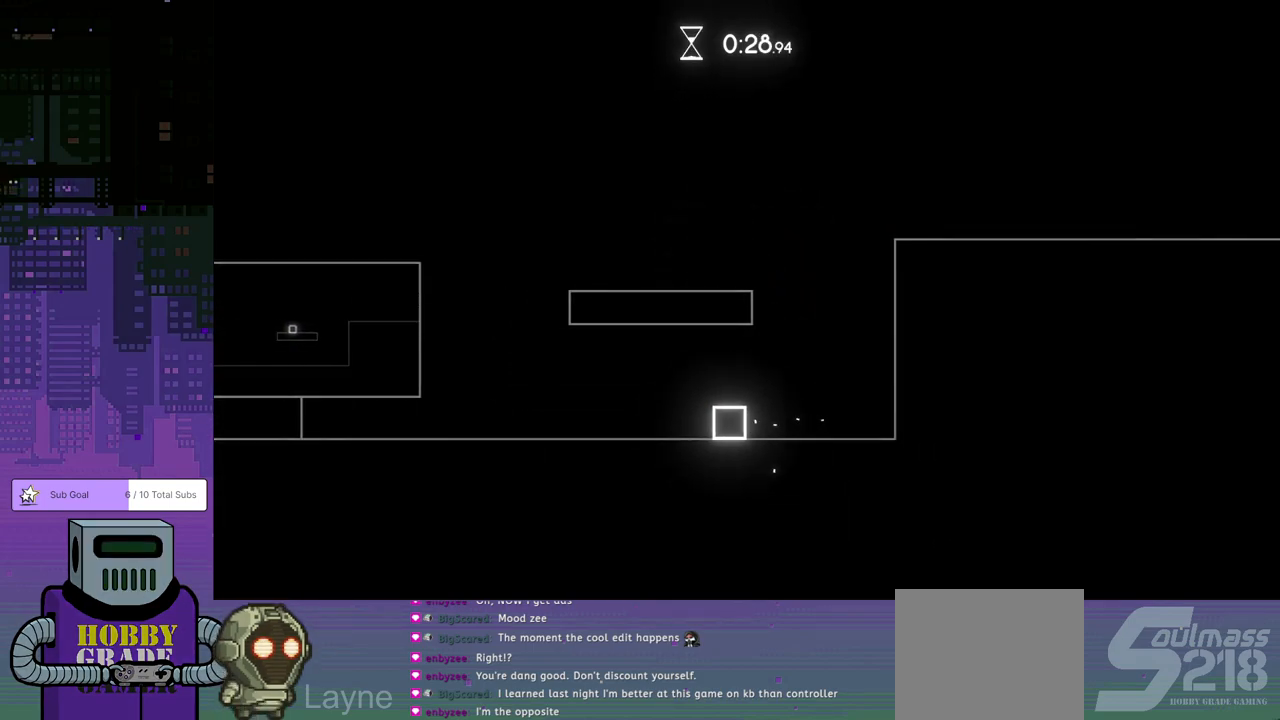
{"buttons": ["DPAD_LEFT"], "left_stick": "center", "events": [[400, "DPAD_DOWN", "down"], [433, "CROSS", "down"], [433, "DPAD_RIGHT", "up"], [450, "DPAD_LEFT", "down"], [467, "DPAD_DOWN", "up"], [500, "CROSS", "up"]]}
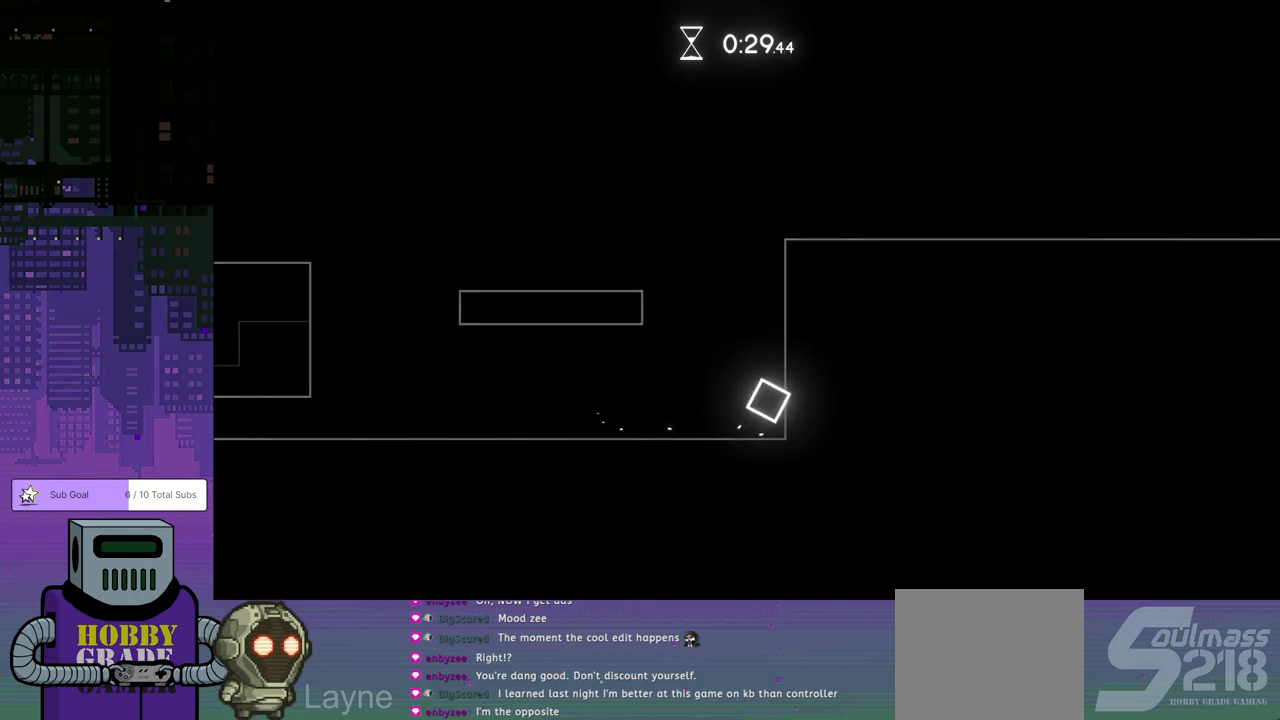
{"buttons": ["CROSS", "DPAD_DOWN", "DPAD_RIGHT"], "left_stick": "center", "events": [[67, "CROSS", "down"], [150, "CROSS", "up"], [217, "CROSS", "down"], [300, "CROSS", "up"], [300, "DPAD_LEFT", "up"], [333, "DPAD_RIGHT", "down"], [350, "CROSS", "down"], [367, "DPAD_DOWN", "down"], [400, "DPAD_DOWN", "up"], [433, "CROSS", "up"], [467, "DPAD_DOWN", "down"], [483, "CROSS", "down"]]}
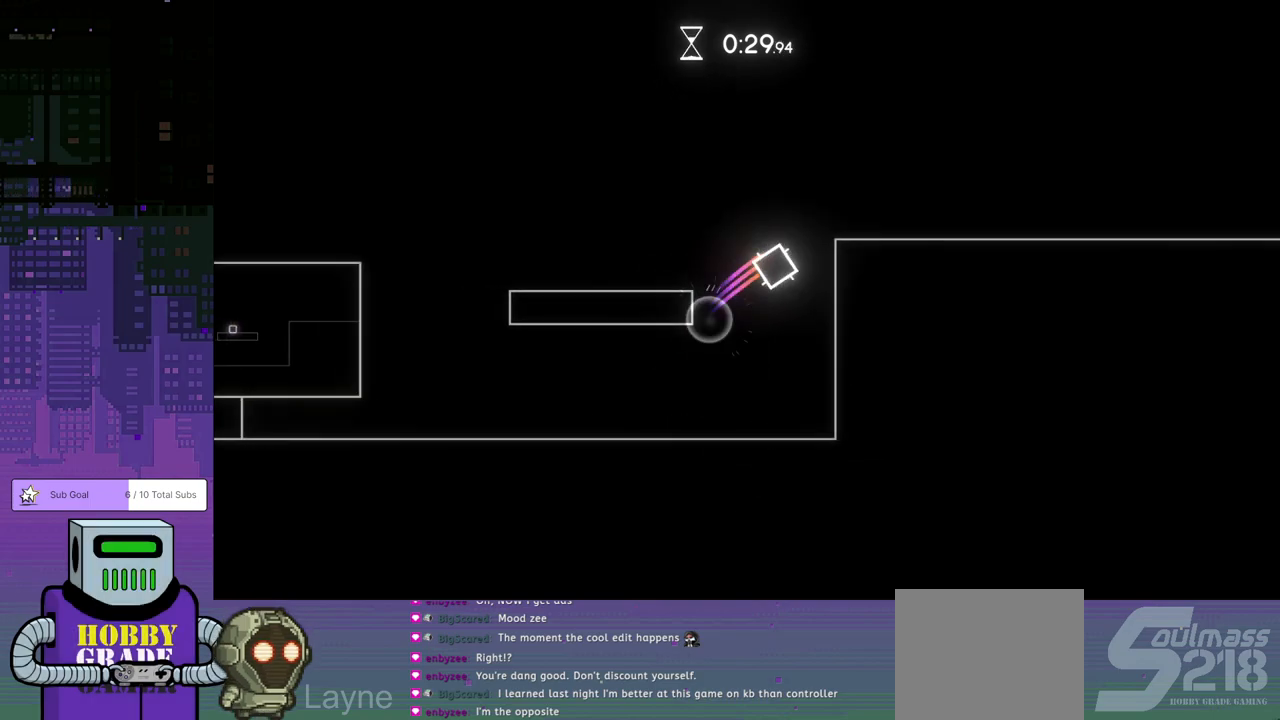
{"buttons": ["DPAD_RIGHT"], "left_stick": "center", "events": [[83, "DPAD_DOWN", "up"], [100, "CROSS", "up"], [100, "DPAD_DOWN", "down"], [283, "CROSS", "down"], [350, "CROSS", "up"], [500, "DPAD_DOWN", "up"]]}
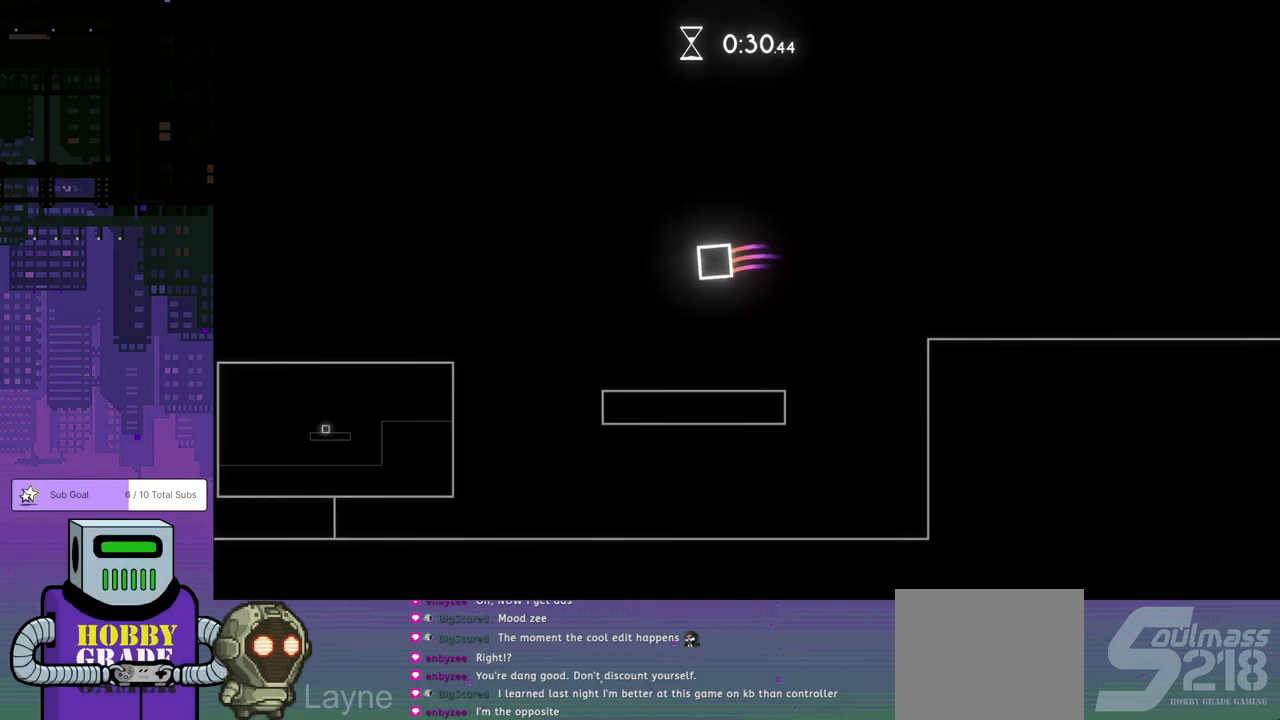
{"buttons": ["DPAD_RIGHT"], "left_stick": "center", "events": []}
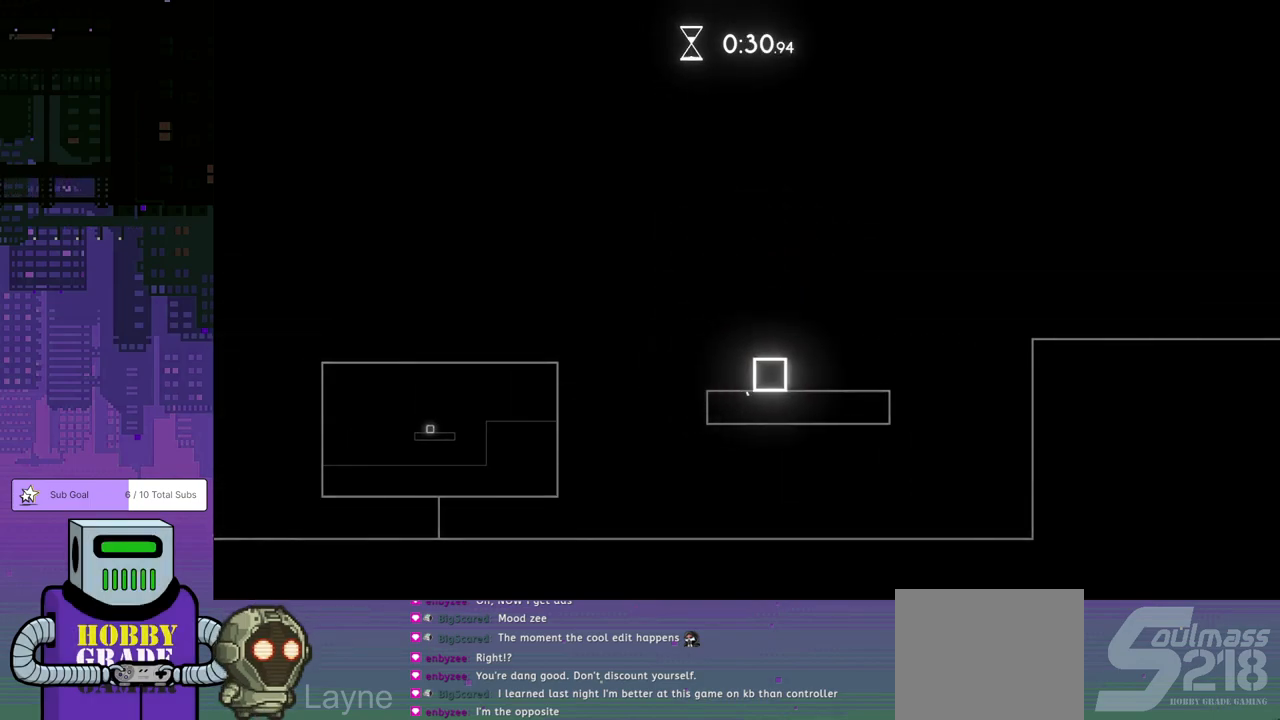
{"buttons": ["DPAD_LEFT"], "left_stick": "center", "events": [[450, "DPAD_RIGHT", "up"], [467, "DPAD_LEFT", "down"]]}
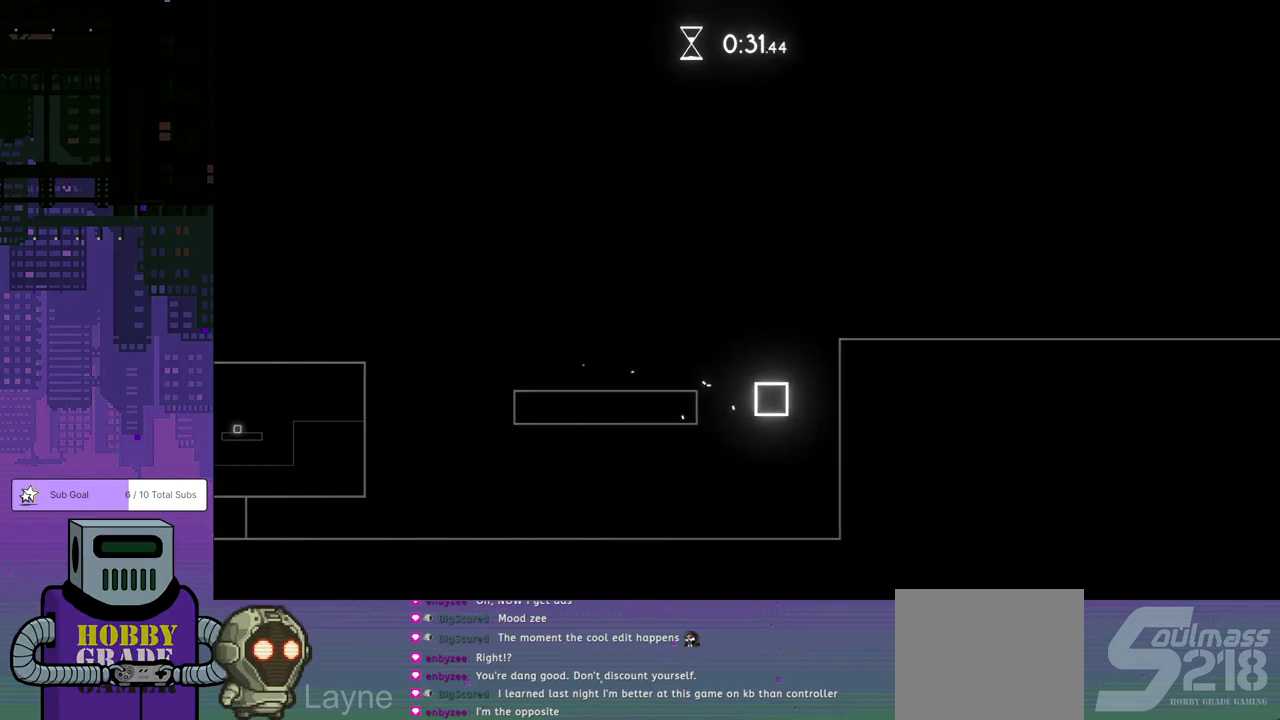
{"buttons": ["DPAD_LEFT"], "left_stick": "center", "events": []}
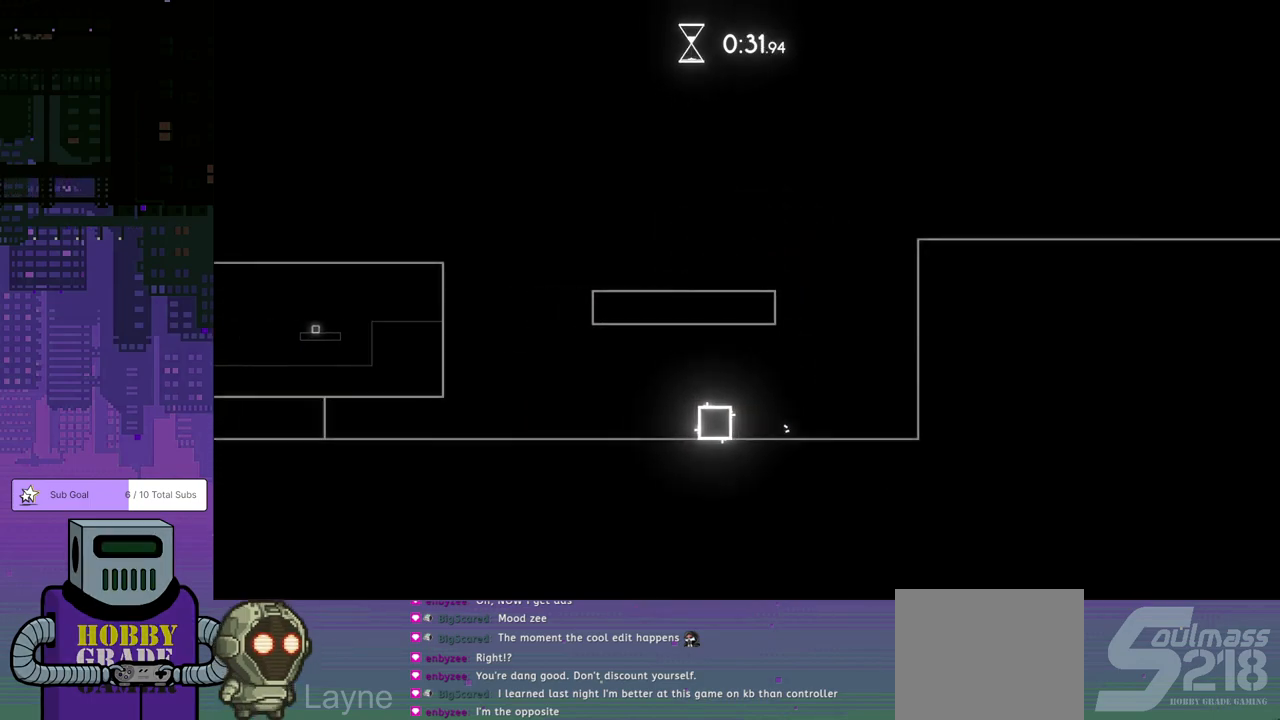
{"buttons": ["DPAD_RIGHT"], "left_stick": "center", "events": [[17, "DPAD_LEFT", "up"], [83, "DPAD_RIGHT", "down"]]}
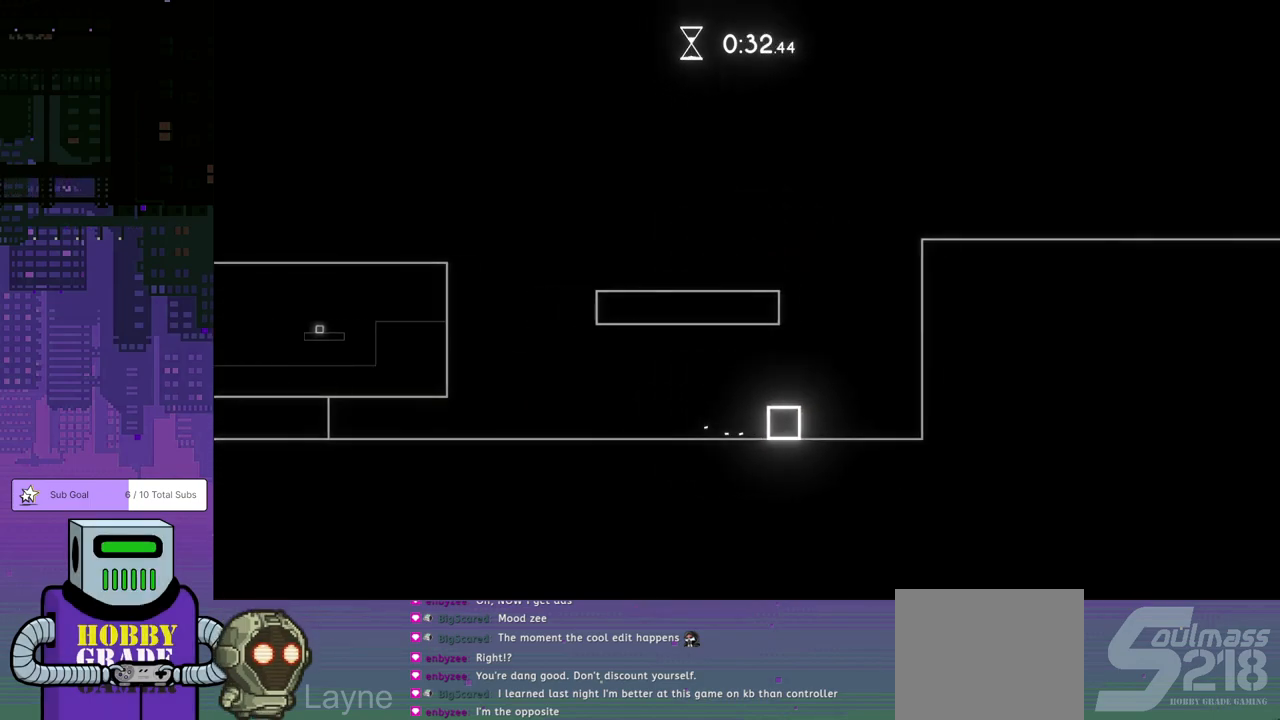
{"buttons": ["CROSS", "DPAD_LEFT"], "left_stick": "center", "events": [[267, "DPAD_DOWN", "down"], [300, "CROSS", "down"], [333, "DPAD_LEFT", "down"], [333, "DPAD_RIGHT", "up"], [350, "DPAD_DOWN", "up"]]}
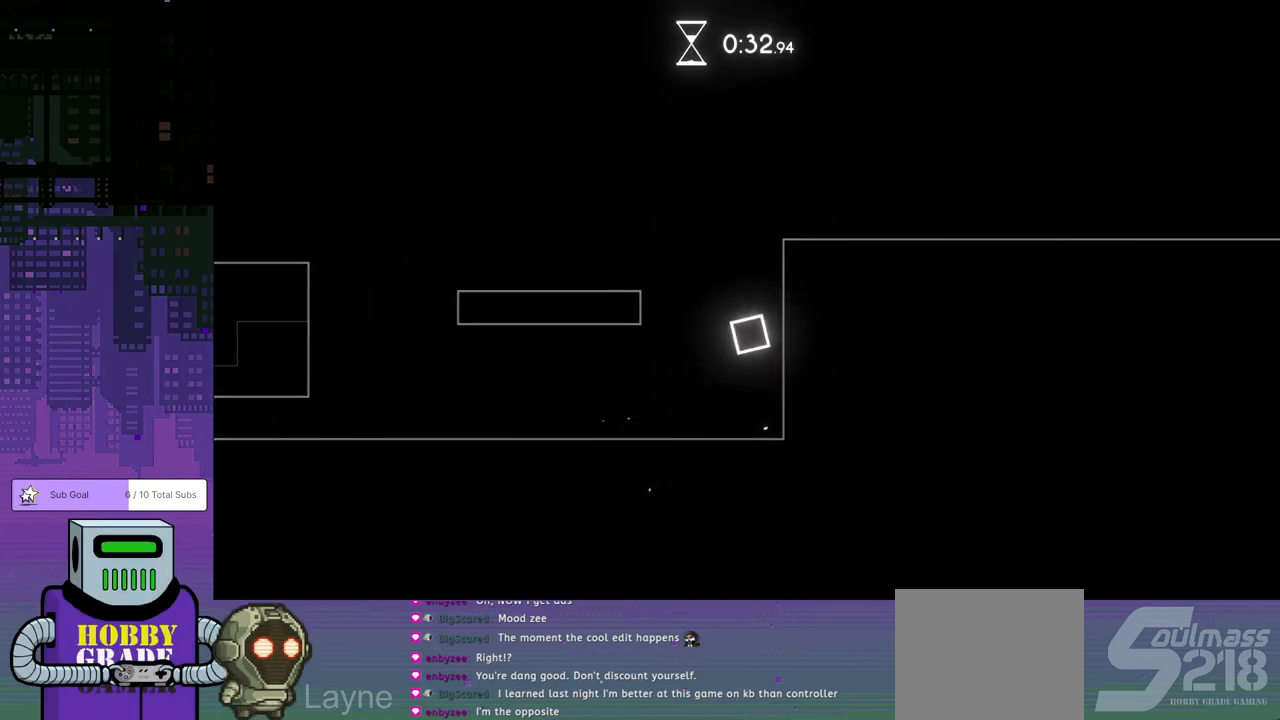
{"buttons": ["CROSS", "DPAD_DOWN", "DPAD_RIGHT"], "left_stick": "center", "events": [[50, "CROSS", "up"], [117, "CROSS", "down"], [167, "DPAD_LEFT", "up"], [317, "DPAD_DOWN", "down"], [317, "DPAD_RIGHT", "down"], [333, "CROSS", "up"], [333, "DPAD_DOWN", "up"], [383, "DPAD_DOWN", "down"], [400, "CROSS", "down"]]}
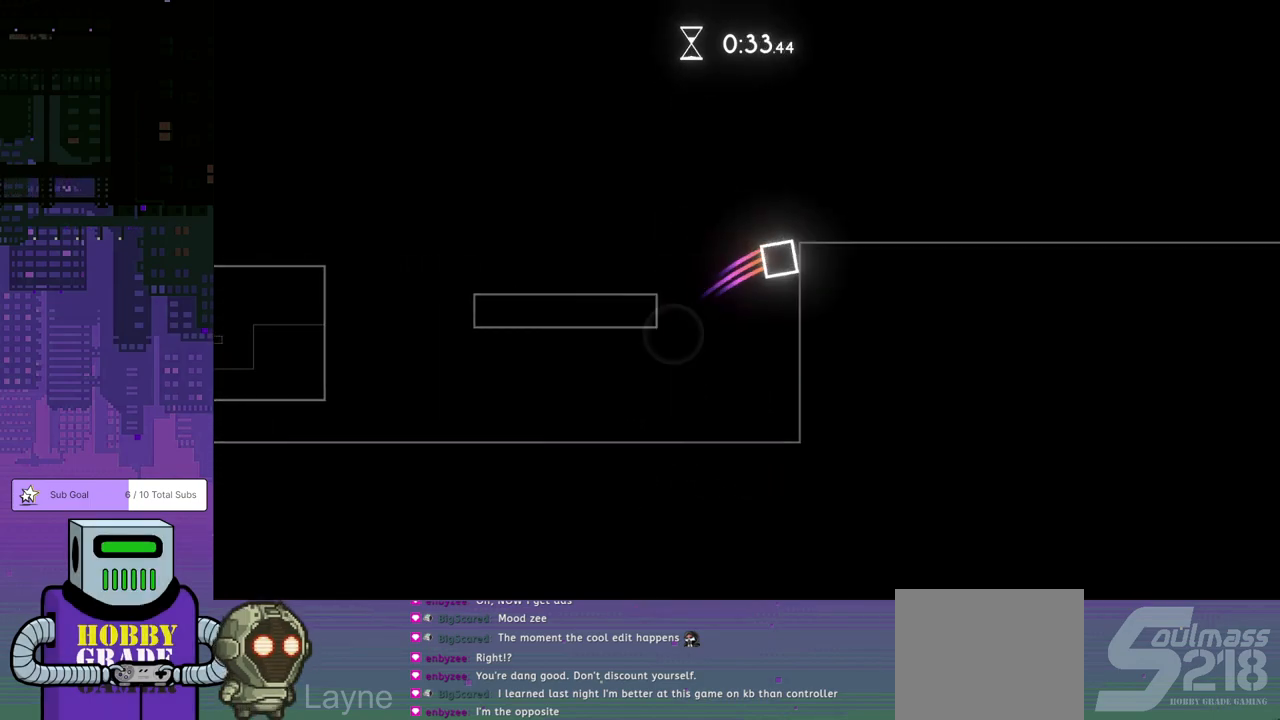
{"buttons": ["DPAD_DOWN", "DPAD_RIGHT"], "left_stick": "center", "events": [[17, "CROSS", "up"], [200, "CROSS", "down"], [300, "CROSS", "up"]]}
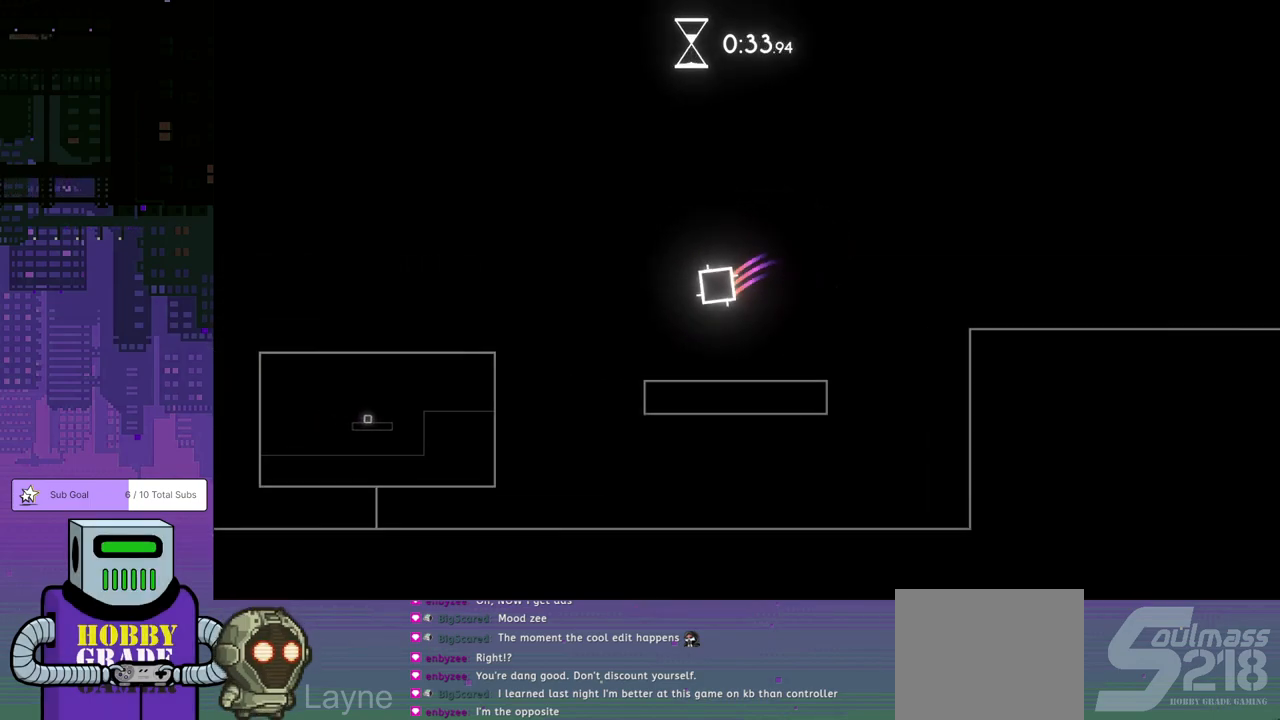
{"buttons": ["DPAD_DOWN", "DPAD_RIGHT"], "left_stick": "center", "events": []}
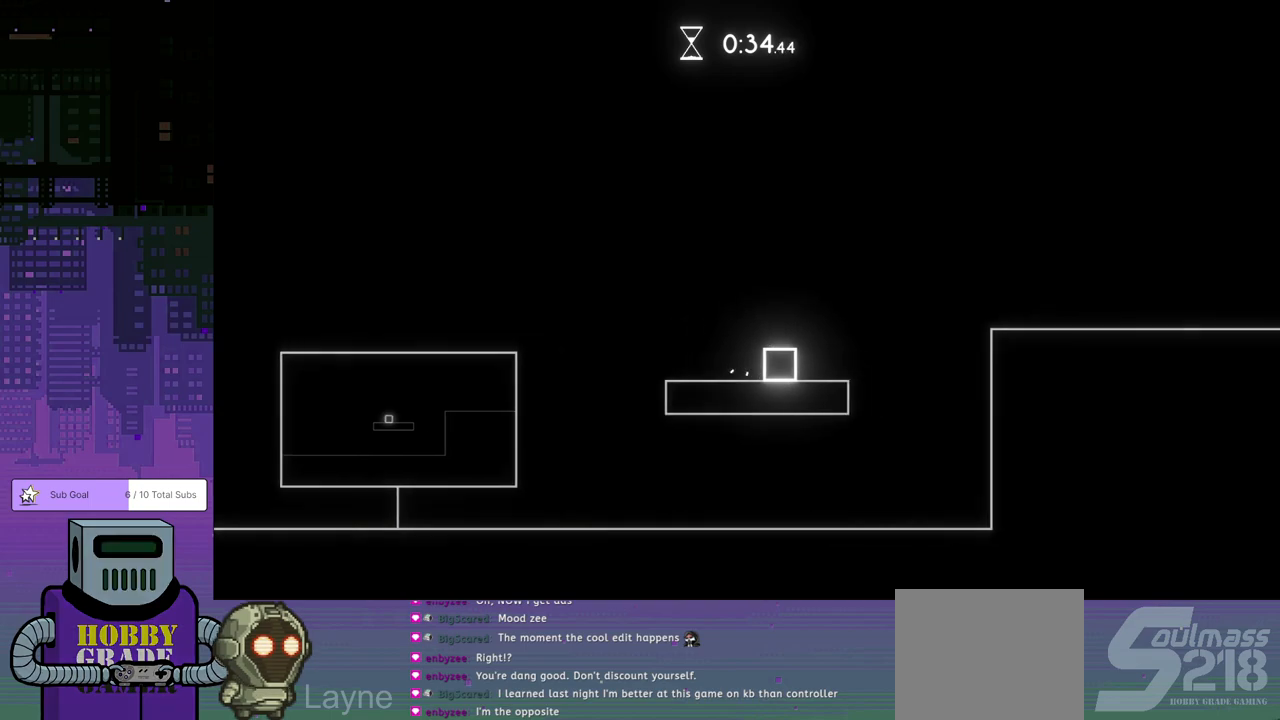
{"buttons": ["DPAD_LEFT"], "left_stick": "center", "events": [[250, "DPAD_DOWN", "up"], [250, "DPAD_LEFT", "down"], [250, "DPAD_RIGHT", "up"]]}
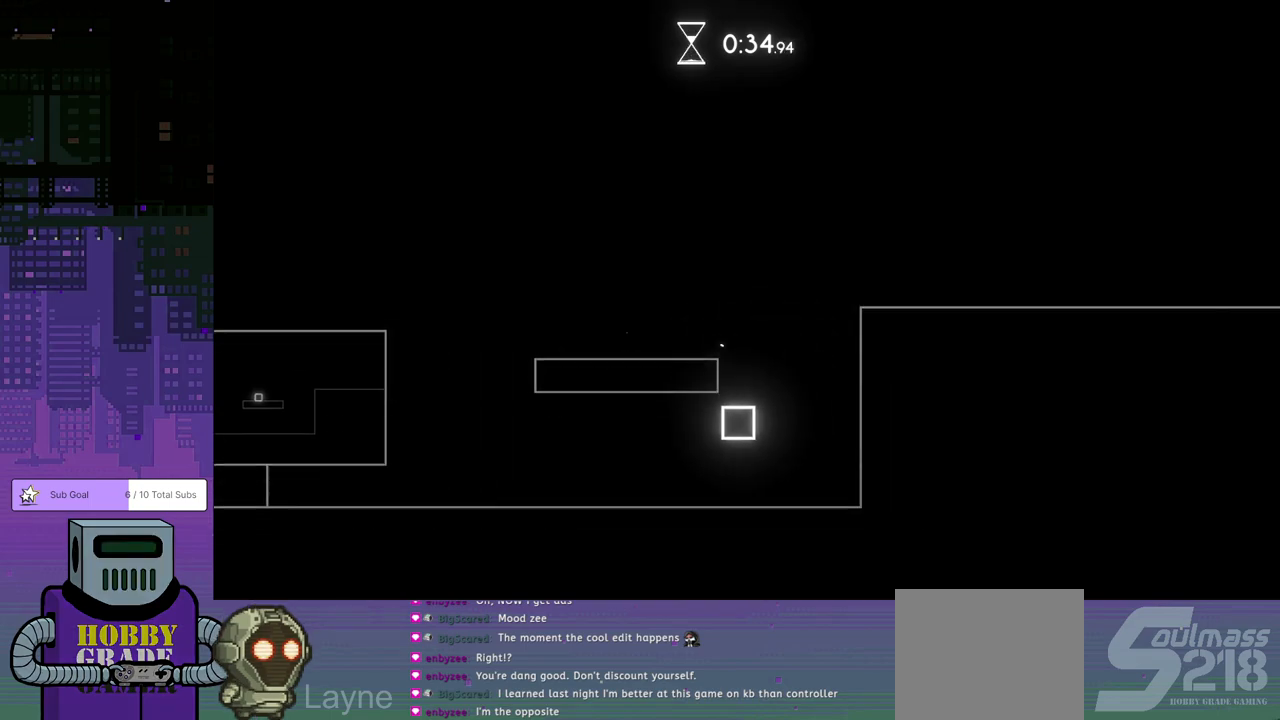
{"buttons": ["DPAD_DOWN", "DPAD_RIGHT"], "left_stick": "center", "events": [[333, "DPAD_LEFT", "up"], [350, "DPAD_DOWN", "down"], [367, "DPAD_RIGHT", "down"]]}
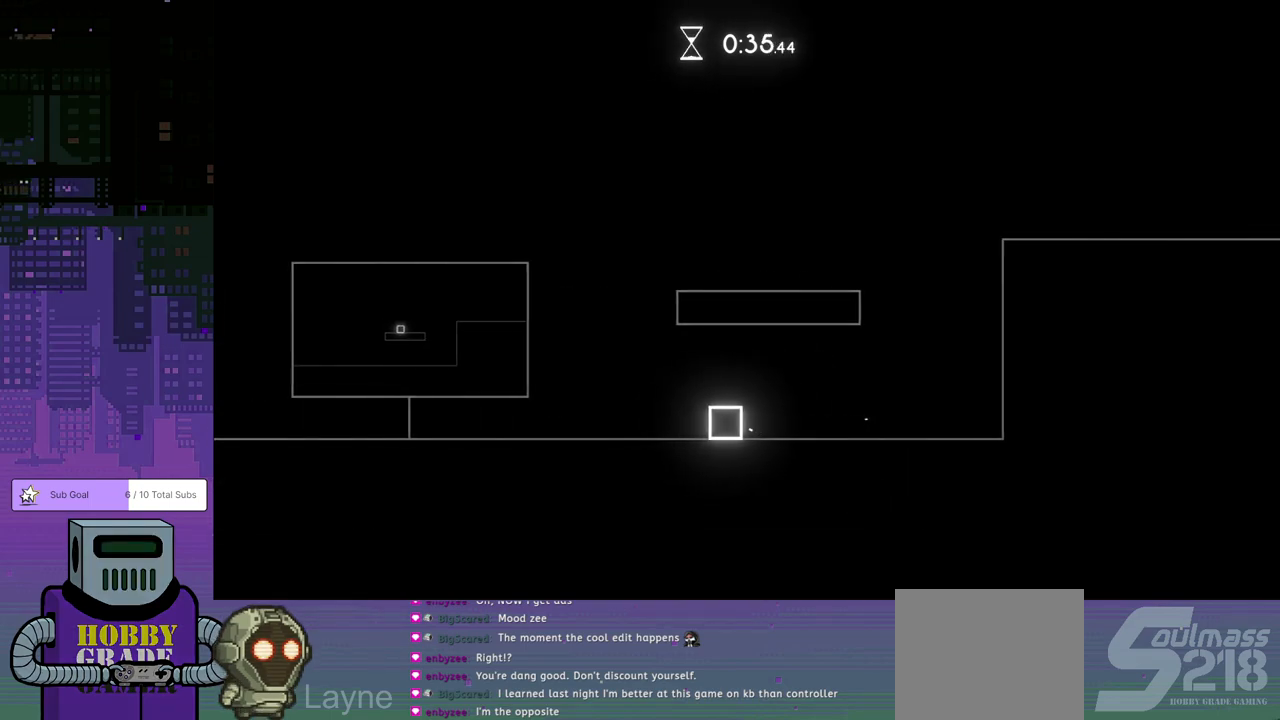
{"buttons": ["DPAD_DOWN", "DPAD_RIGHT"], "left_stick": "center", "events": [[400, "CROSS", "down"], [500, "CROSS", "up"]]}
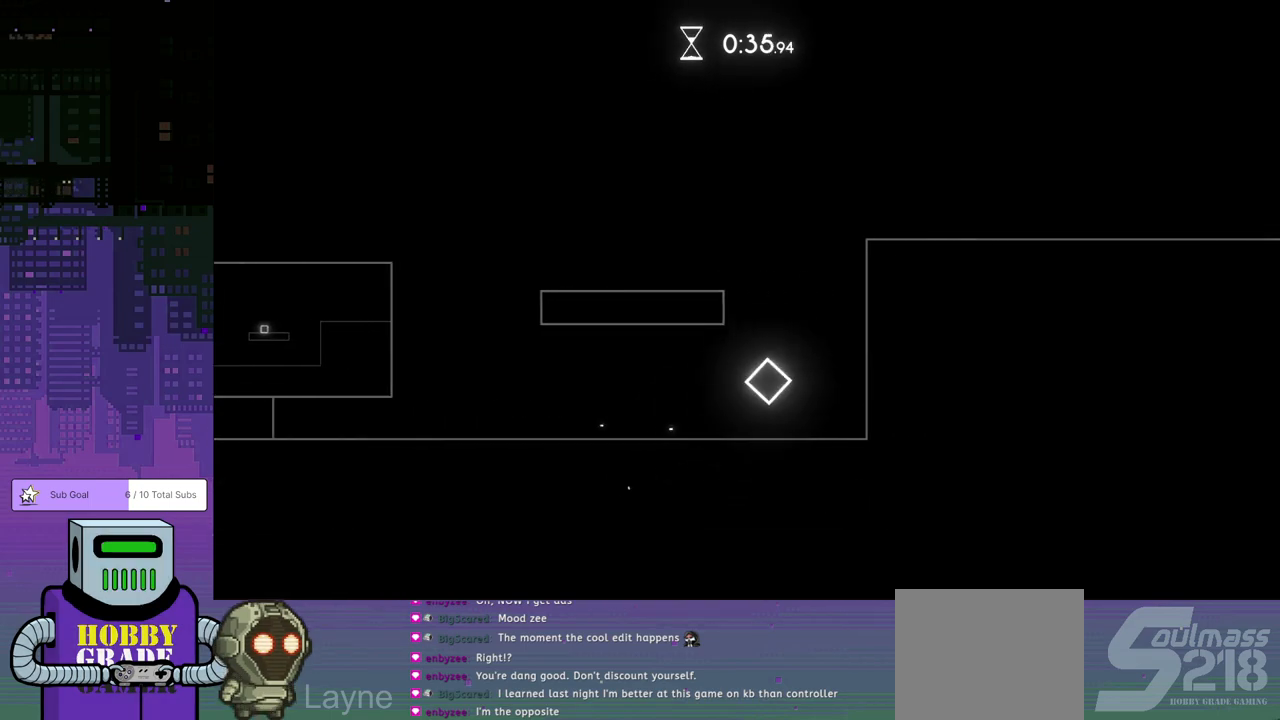
{"buttons": ["DPAD_DOWN", "DPAD_RIGHT"], "left_stick": "center", "events": [[67, "CROSS", "down"], [150, "DPAD_DOWN", "up"], [183, "CROSS", "up"], [200, "DPAD_RIGHT", "up"], [250, "CROSS", "down"], [367, "CROSS", "up"], [400, "DPAD_RIGHT", "down"], [450, "DPAD_DOWN", "down"]]}
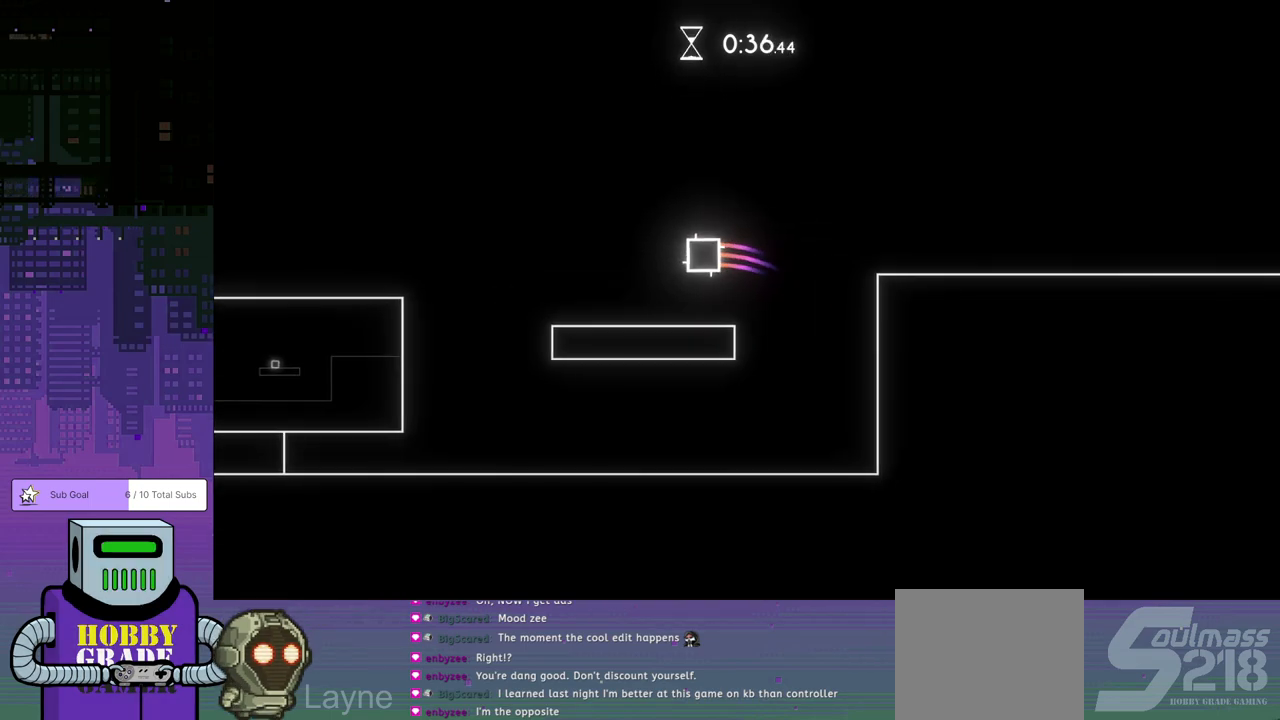
{"buttons": ["DPAD_DOWN", "DPAD_RIGHT"], "left_stick": "center", "events": []}
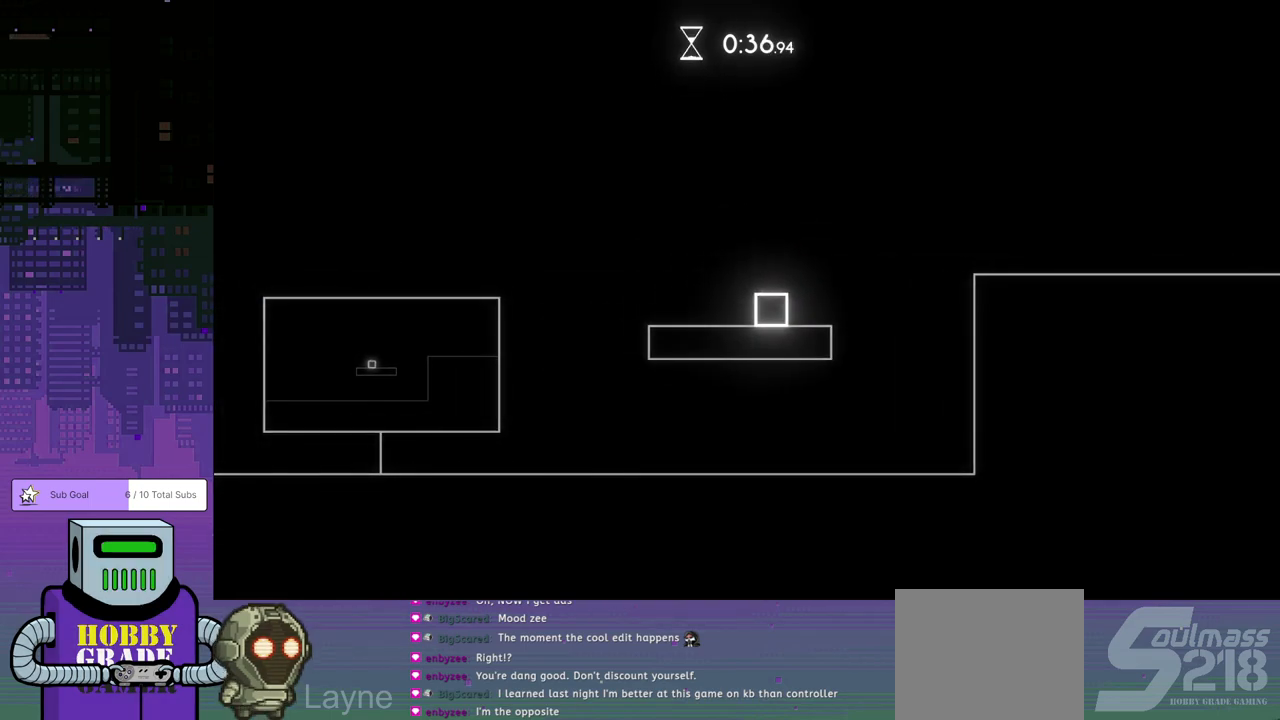
{"buttons": ["DPAD_DOWN", "DPAD_RIGHT"], "left_stick": "center", "events": [[117, "CROSS", "down"], [333, "CROSS", "up"]]}
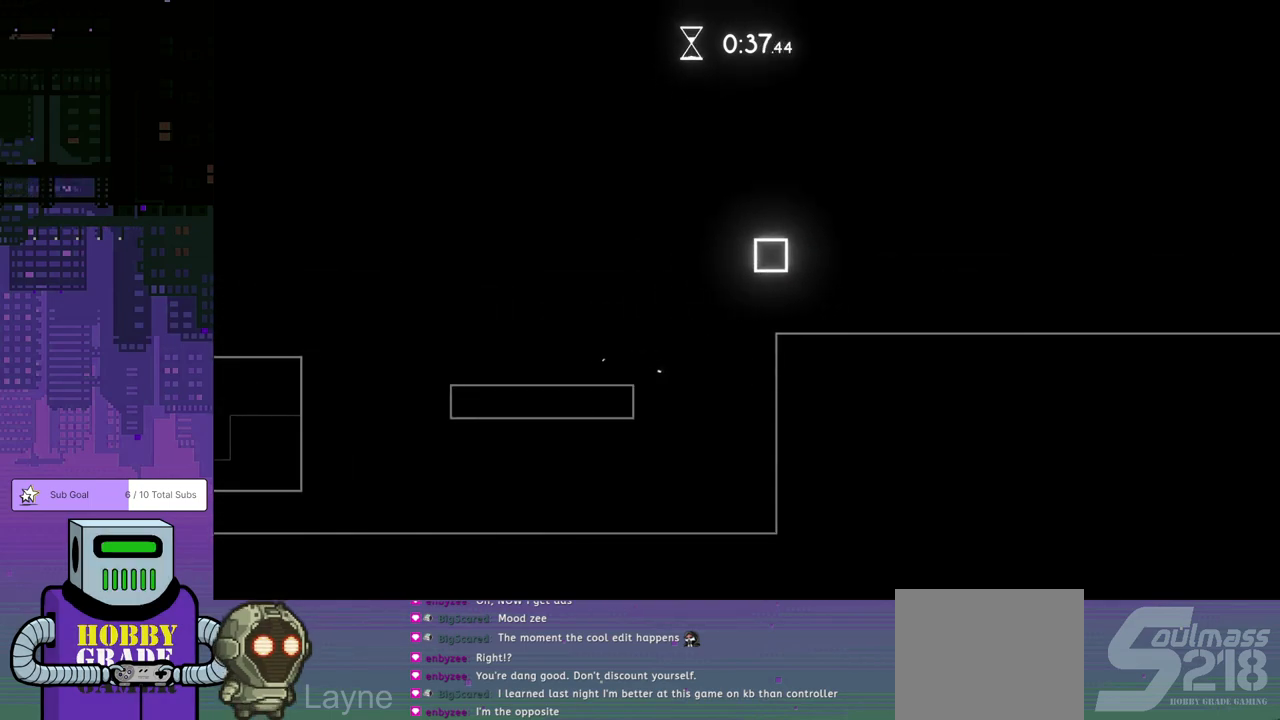
{"buttons": ["DPAD_RIGHT"], "left_stick": "center", "events": [[167, "DPAD_DOWN", "up"]]}
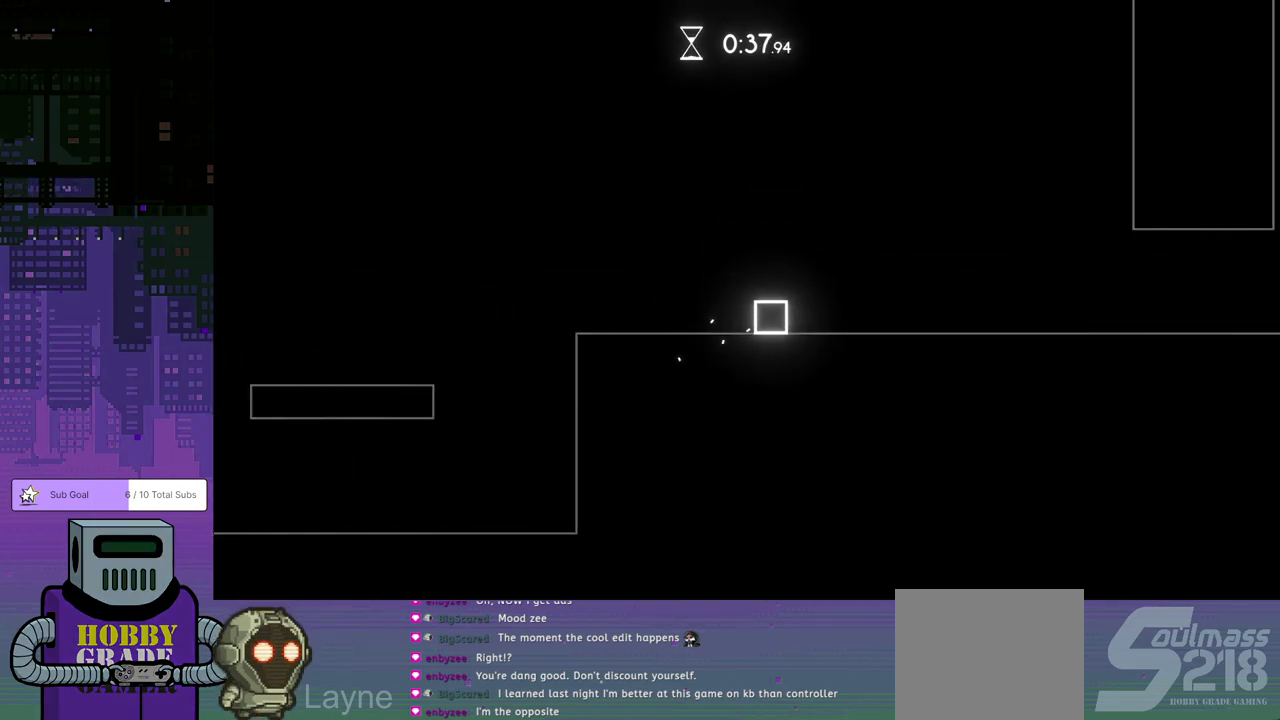
{"buttons": ["DPAD_RIGHT"], "left_stick": "center", "events": []}
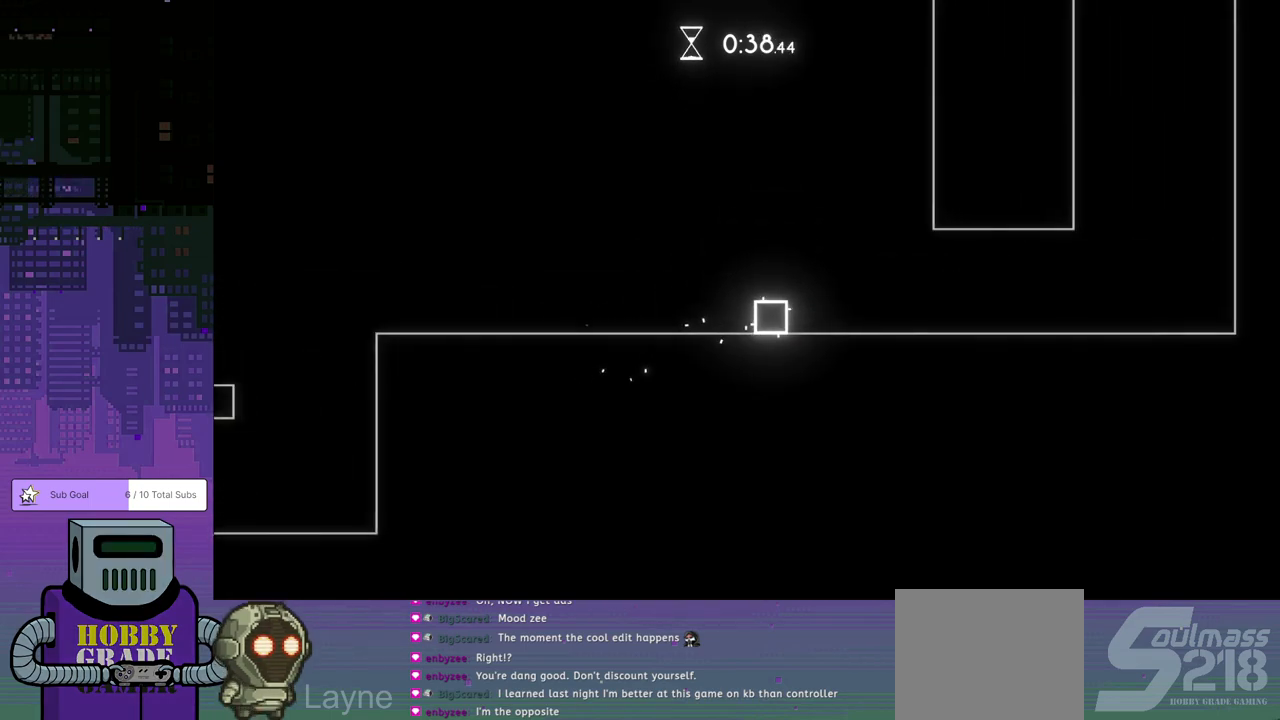
{"buttons": ["DPAD_RIGHT"], "left_stick": "center", "events": []}
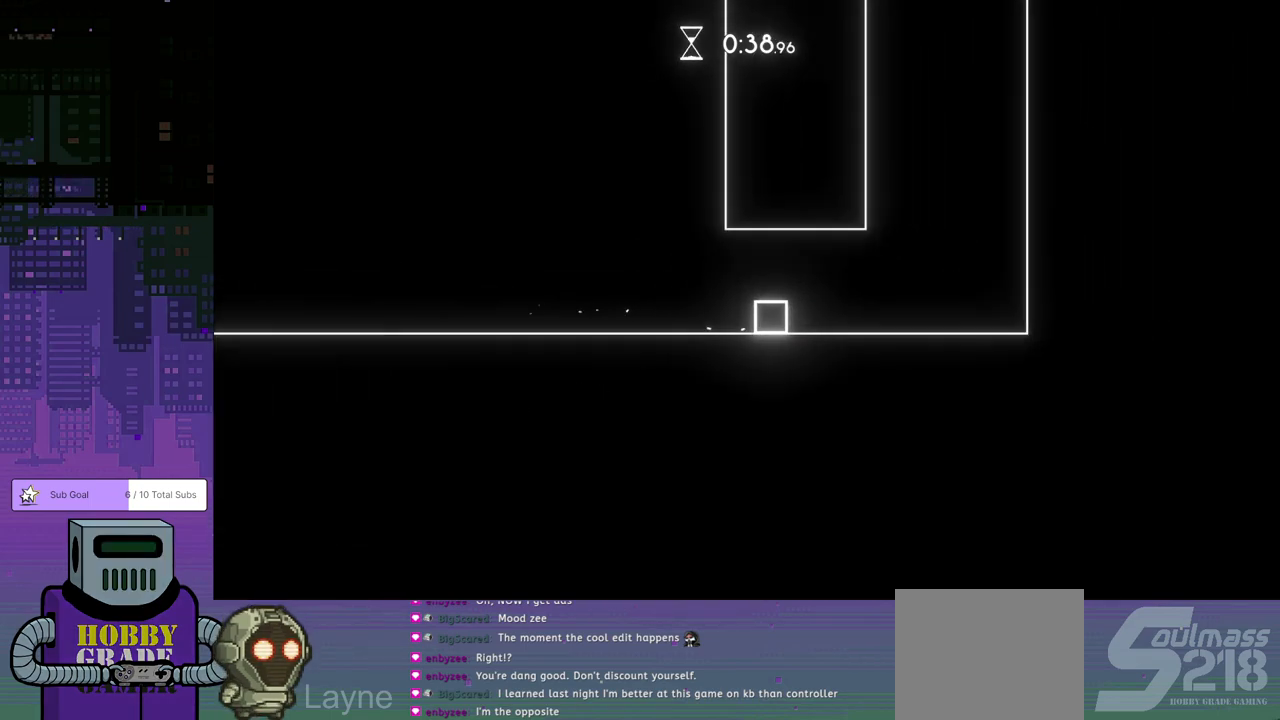
{"buttons": ["CROSS", "DPAD_LEFT"], "left_stick": "center", "events": [[250, "DPAD_DOWN", "down"], [283, "CROSS", "down"], [300, "DPAD_RIGHT", "up"], [317, "DPAD_LEFT", "down"], [333, "DPAD_DOWN", "up"]]}
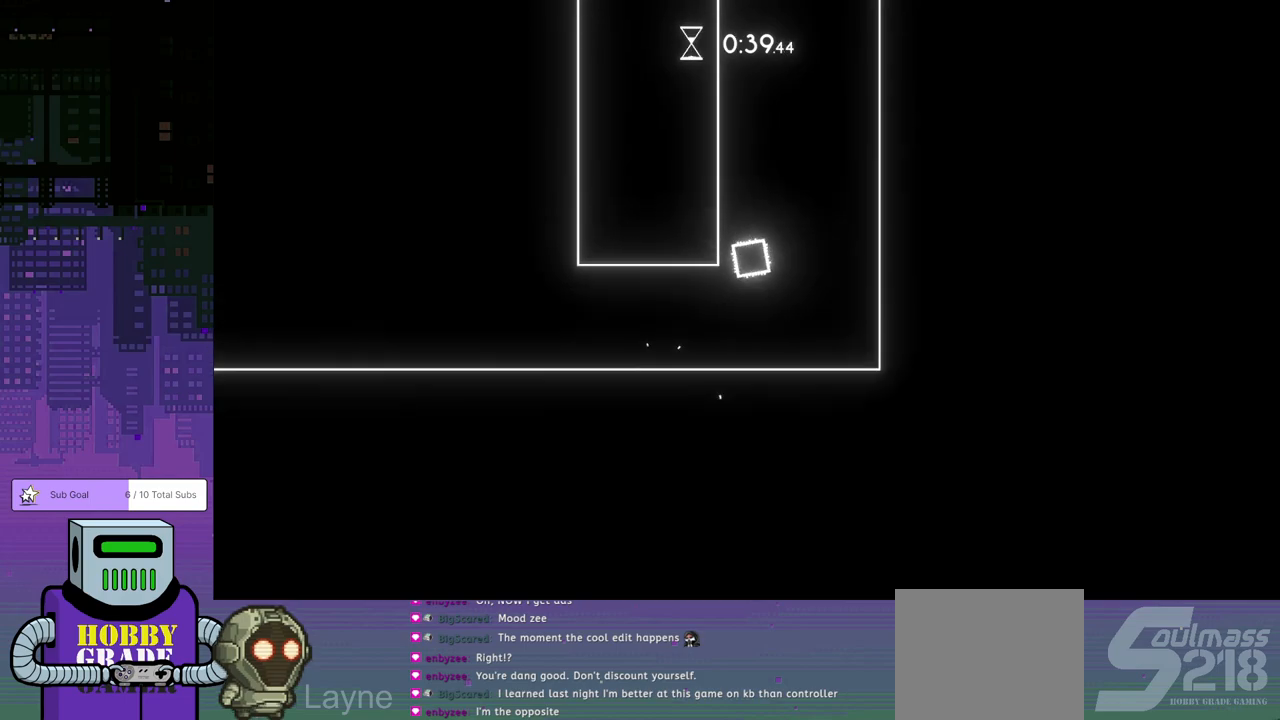
{"buttons": [], "left_stick": "center", "events": [[67, "CROSS", "up"], [133, "CROSS", "down"], [133, "DPAD_LEFT", "up"], [233, "CROSS", "up"], [300, "CROSS", "down"], [417, "CROSS", "up"]]}
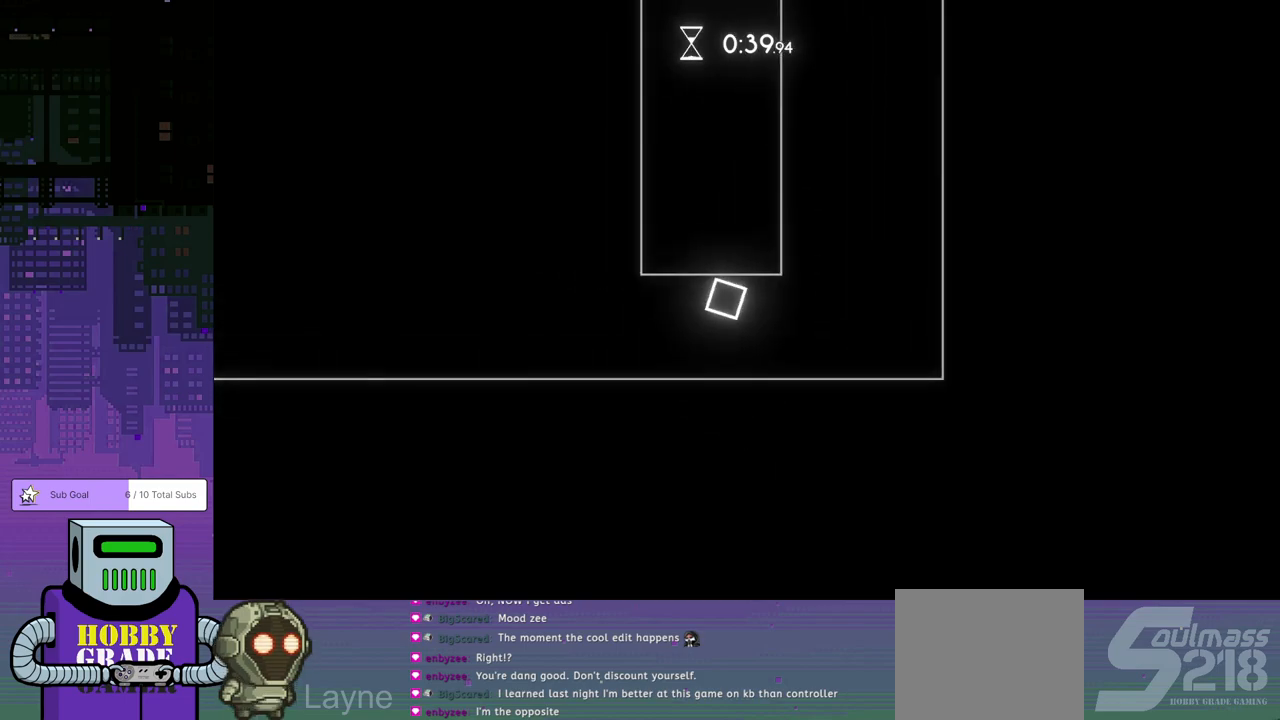
{"buttons": ["CROSS", "DPAD_LEFT"], "left_stick": "center", "events": [[83, "DPAD_RIGHT", "down"], [383, "CROSS", "down"], [417, "DPAD_RIGHT", "up"], [500, "DPAD_LEFT", "down"]]}
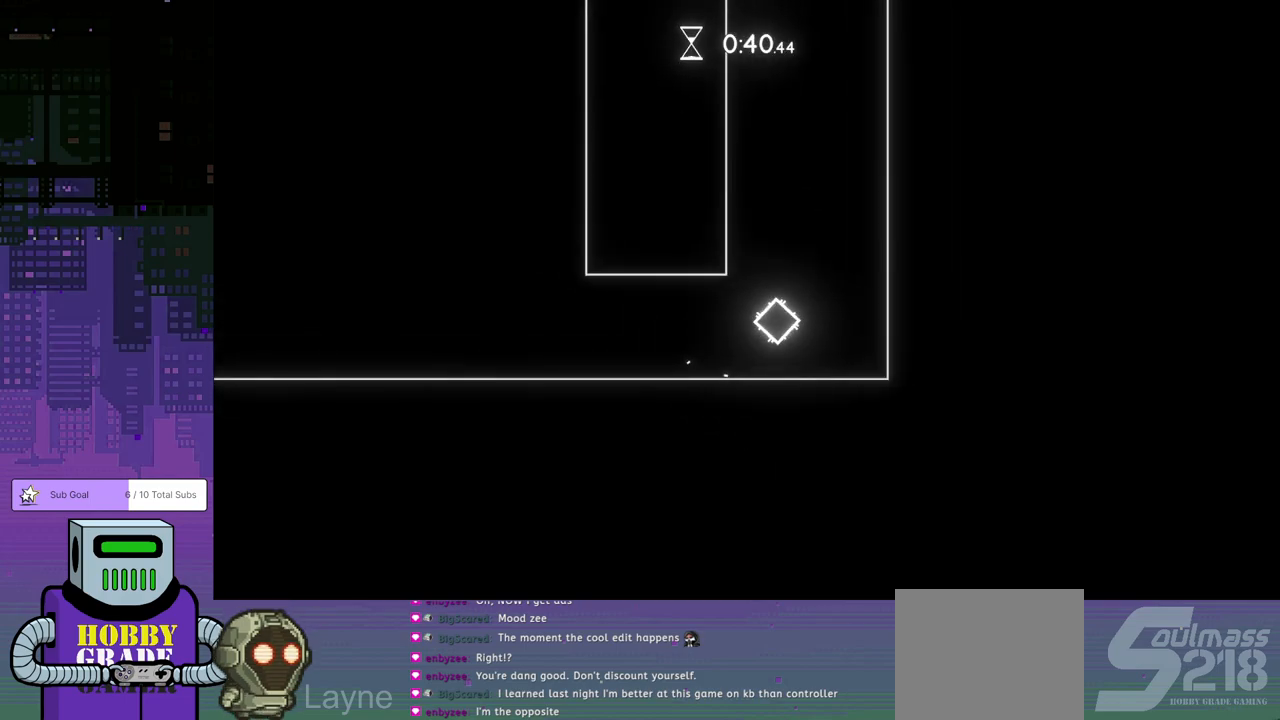
{"buttons": ["DPAD_RIGHT"], "left_stick": "center", "events": [[217, "CROSS", "up"], [233, "DPAD_LEFT", "up"], [317, "DPAD_RIGHT", "down"]]}
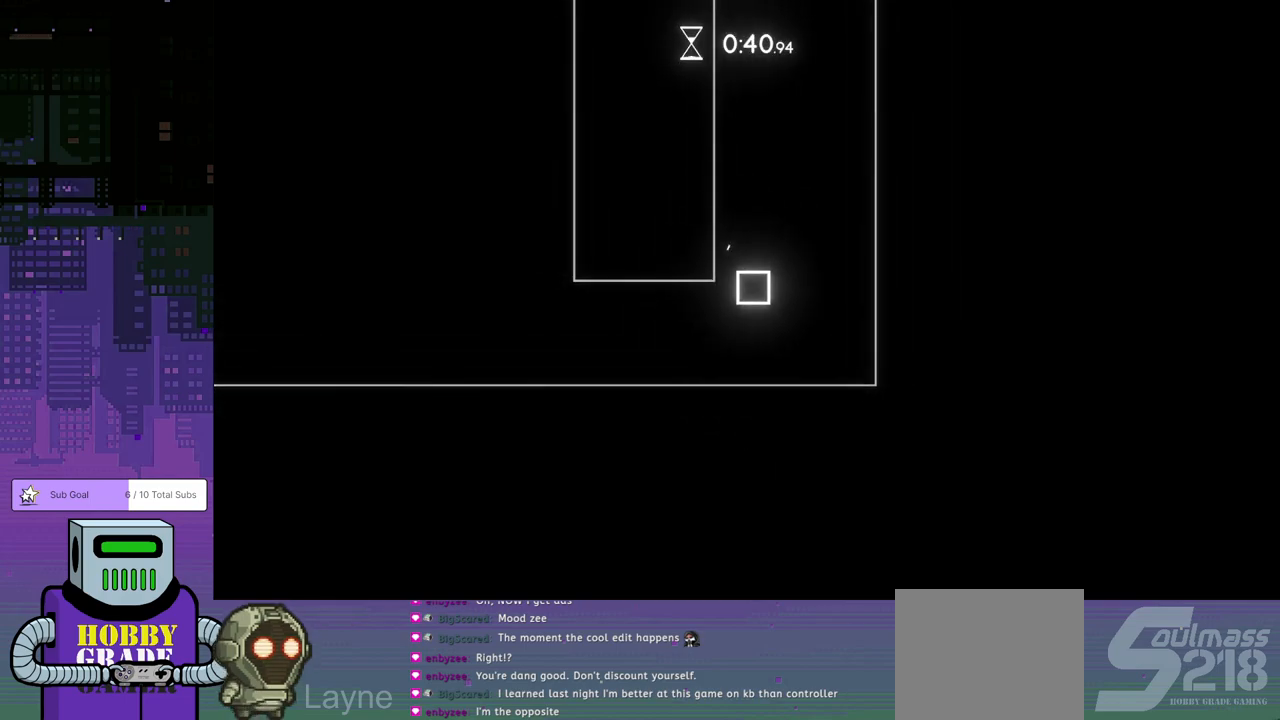
{"buttons": ["CROSS", "DPAD_DOWN", "DPAD_RIGHT"], "left_stick": "center", "events": [[50, "DPAD_RIGHT", "up"], [200, "DPAD_LEFT", "down"], [350, "CROSS", "down"], [417, "DPAD_LEFT", "up"], [483, "DPAD_RIGHT", "down"], [500, "DPAD_DOWN", "down"]]}
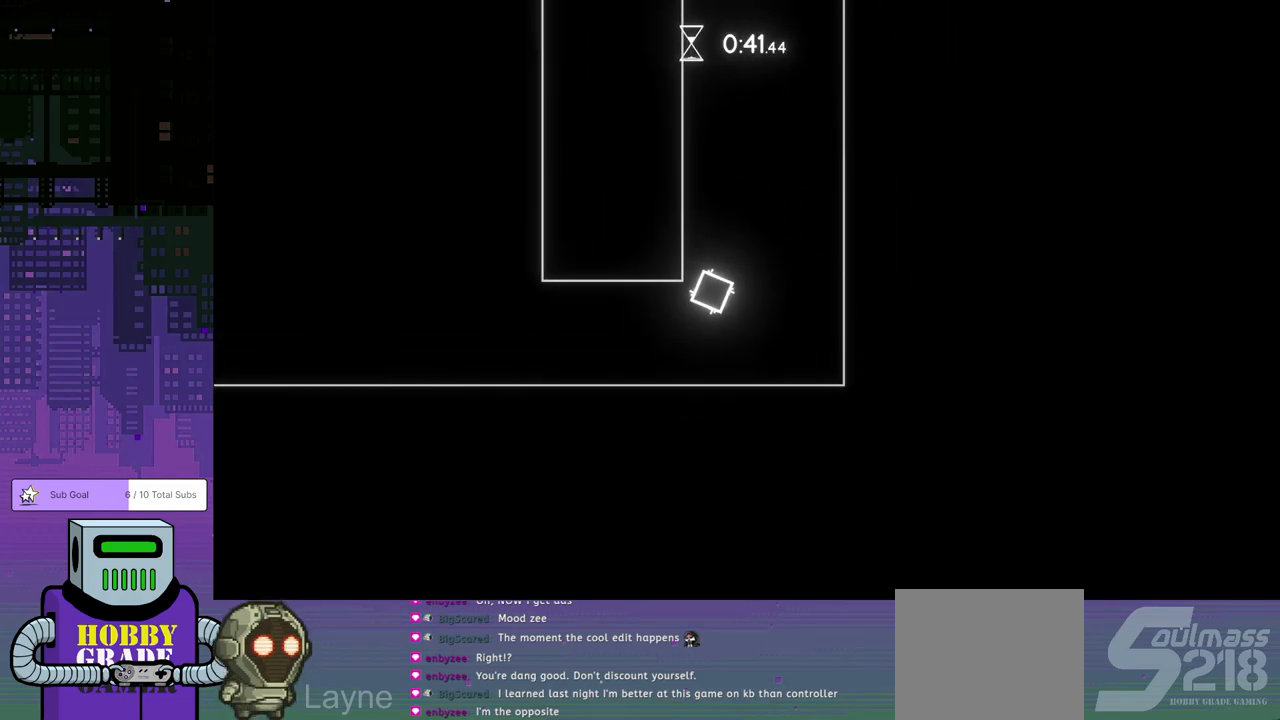
{"buttons": [], "left_stick": "center", "events": [[33, "DPAD_RIGHT", "up"], [50, "DPAD_DOWN", "up"], [67, "DPAD_LEFT", "down"], [250, "CROSS", "up"], [267, "DPAD_LEFT", "up"]]}